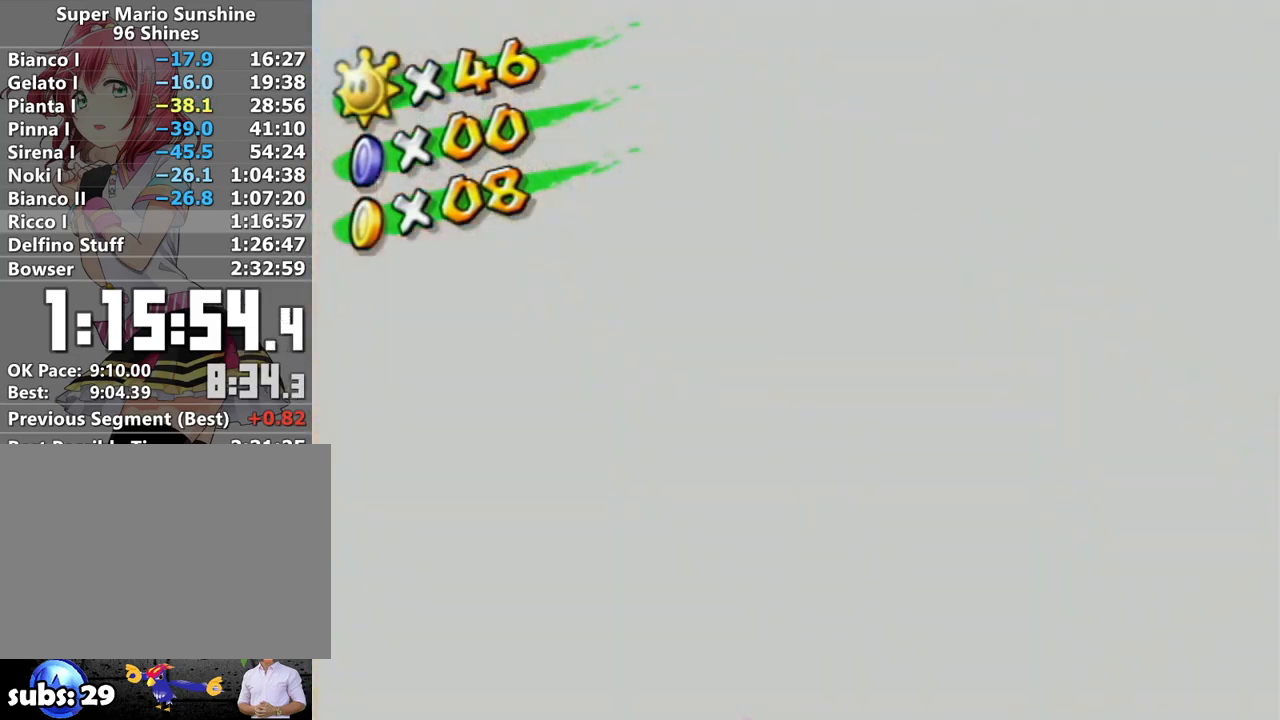
Gameplay with a controller (Nintendo layout); each line is a JSON object with the inputs held at the frame after it. "events" lists button and stick changes between this image and that frame as [ms after this image, input, new state], when the widget could be followed in between. Not read: L3 R3.
{"buttons": ["A"], "left_stick": "center", "right_stick": "center", "events": [[150, "A", "down"], [200, "A", "up"], [300, "A", "down"], [367, "A", "up"], [450, "A", "down"]]}
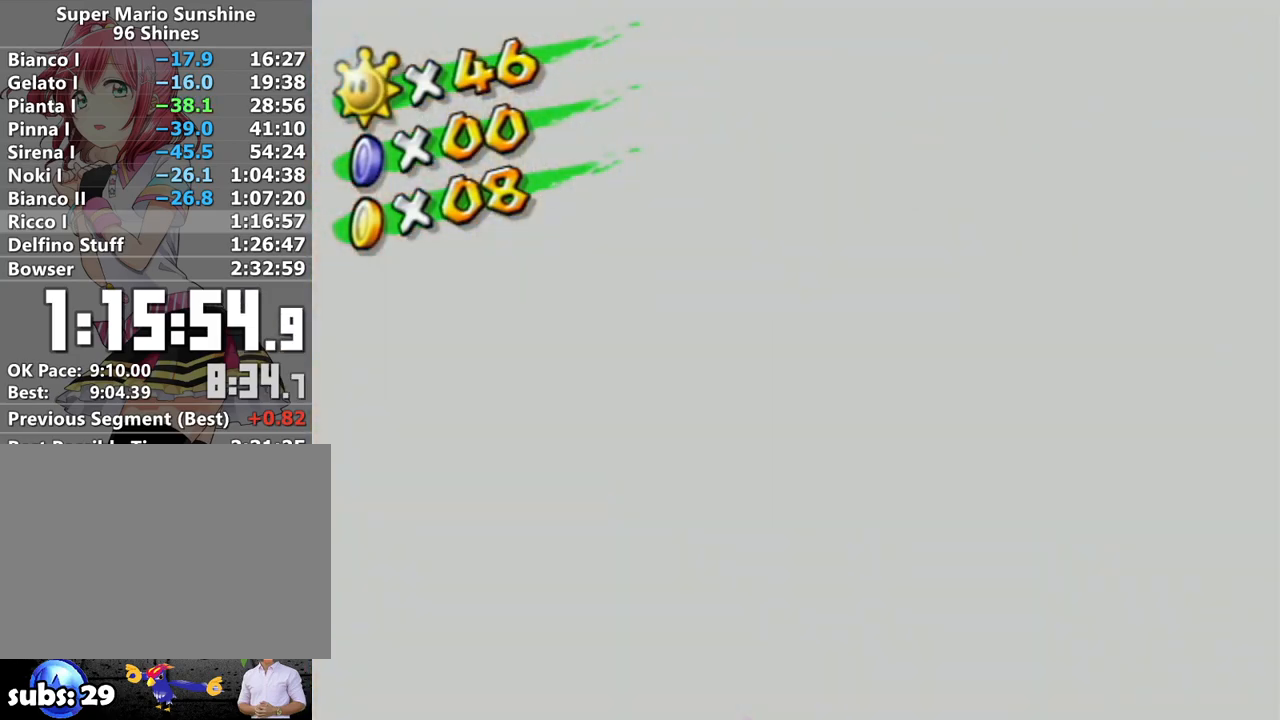
{"buttons": ["A"], "left_stick": "center", "right_stick": "center", "events": [[17, "A", "up"], [117, "A", "down"], [150, "A", "up"], [233, "A", "down"], [300, "A", "up"], [367, "A", "down"], [400, "A", "up"], [450, "A", "down"]]}
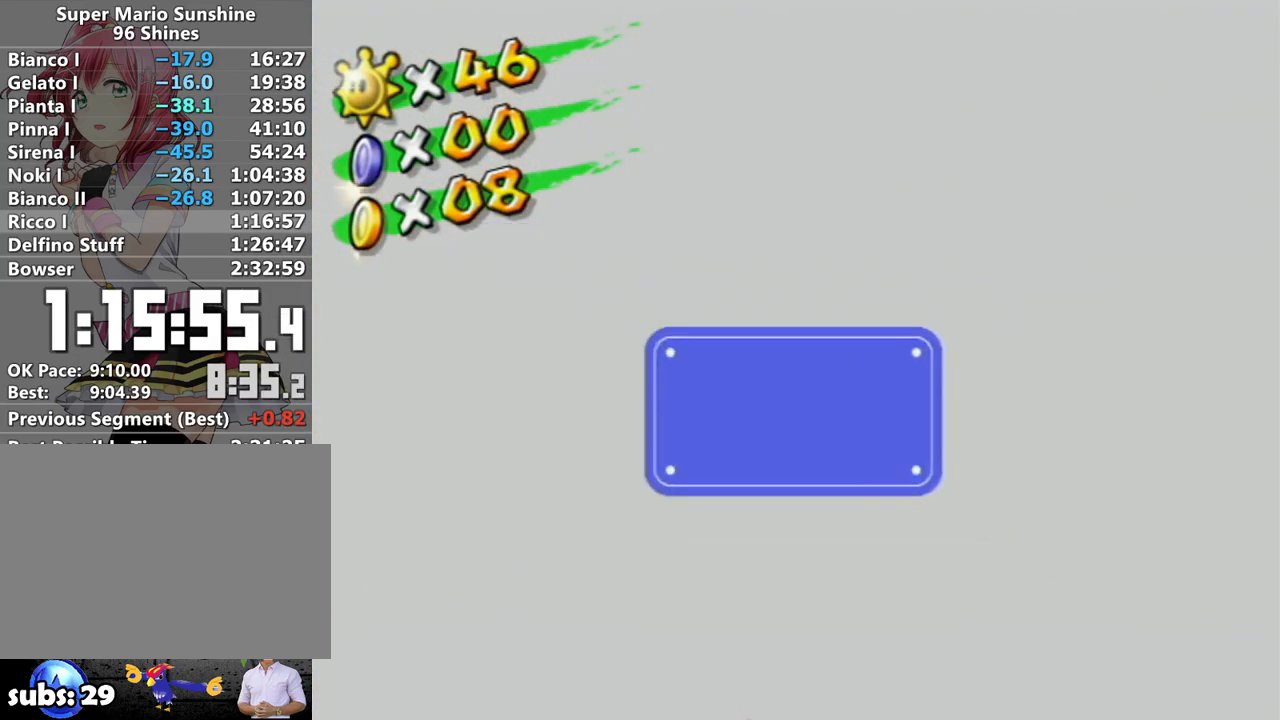
{"buttons": [], "left_stick": "center", "right_stick": "center", "events": [[17, "A", "up"], [83, "A", "down"], [150, "A", "up"], [200, "A", "down"], [267, "A", "up"]]}
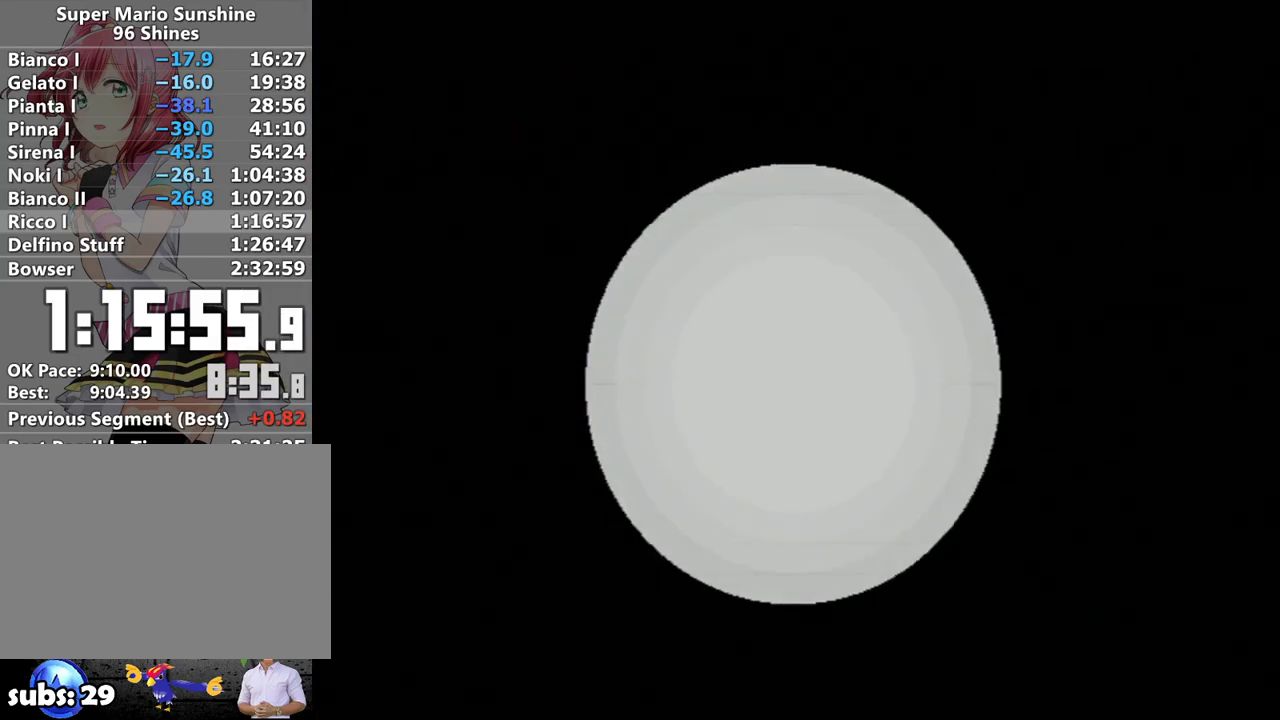
{"buttons": [], "left_stick": "center", "right_stick": "center", "events": [[233, "A", "down"], [300, "A", "up"], [400, "A", "down"], [483, "A", "up"]]}
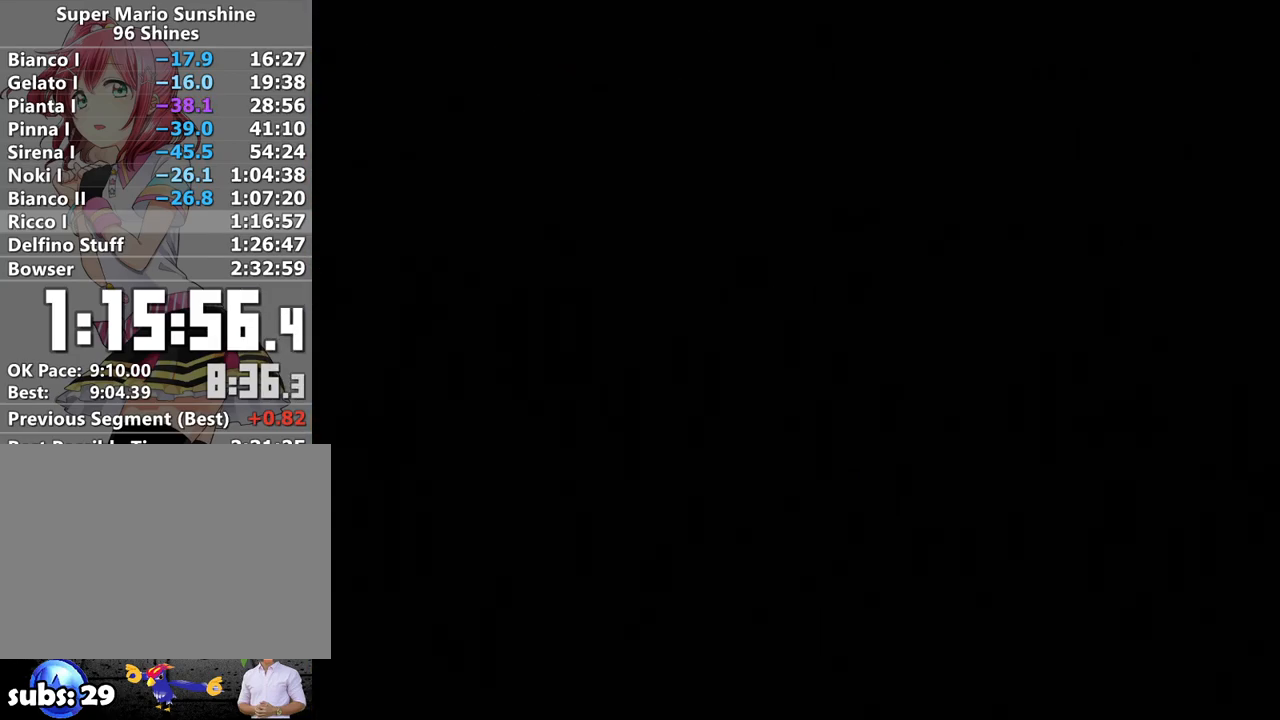
{"buttons": ["A"], "left_stick": "center", "right_stick": "center", "events": [[17, "A", "down"], [83, "B", "down"], [117, "A", "up"], [150, "B", "up"], [200, "A", "down"], [233, "A", "up"], [233, "B", "down"], [333, "A", "down"], [333, "B", "up"], [383, "A", "up"], [417, "B", "down"], [483, "A", "down"], [483, "B", "up"]]}
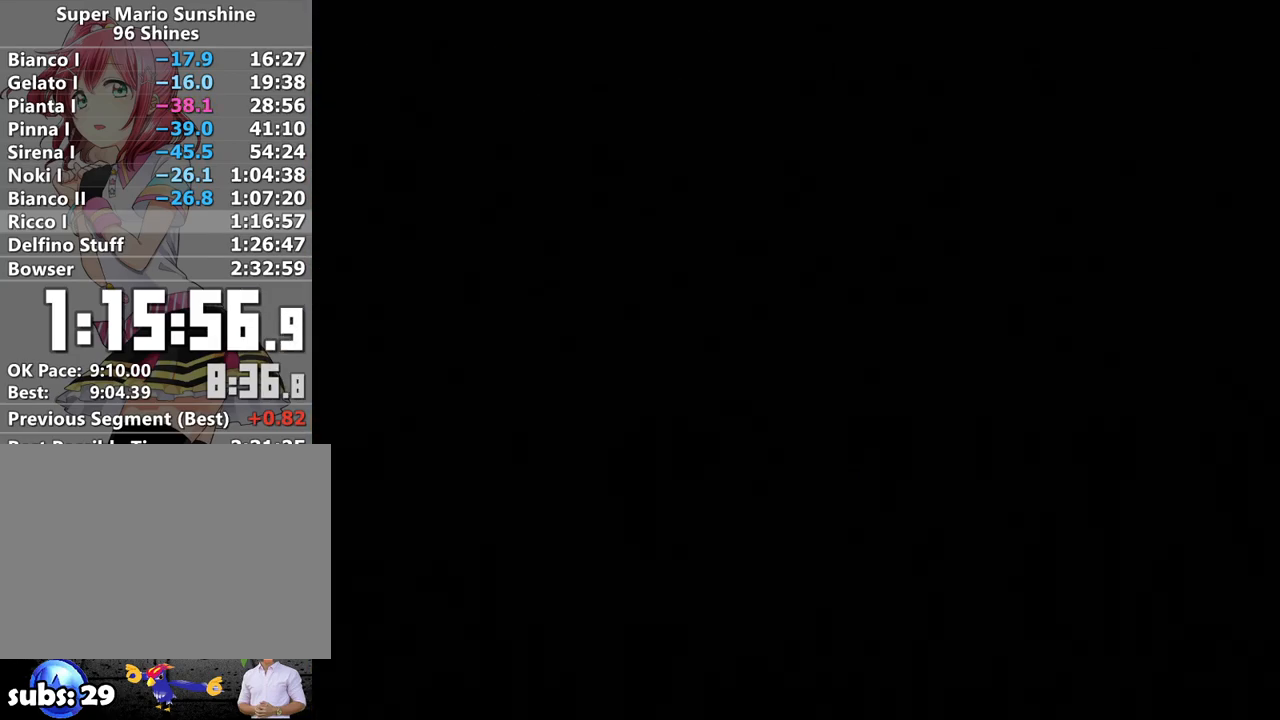
{"buttons": ["A"], "left_stick": "center", "right_stick": "center", "events": [[50, "A", "up"], [117, "B", "down"], [133, "A", "down"], [133, "B", "up"], [217, "A", "up"], [267, "B", "down"], [300, "A", "down"], [300, "B", "up"], [383, "A", "up"], [383, "B", "down"], [467, "A", "down"], [467, "B", "up"]]}
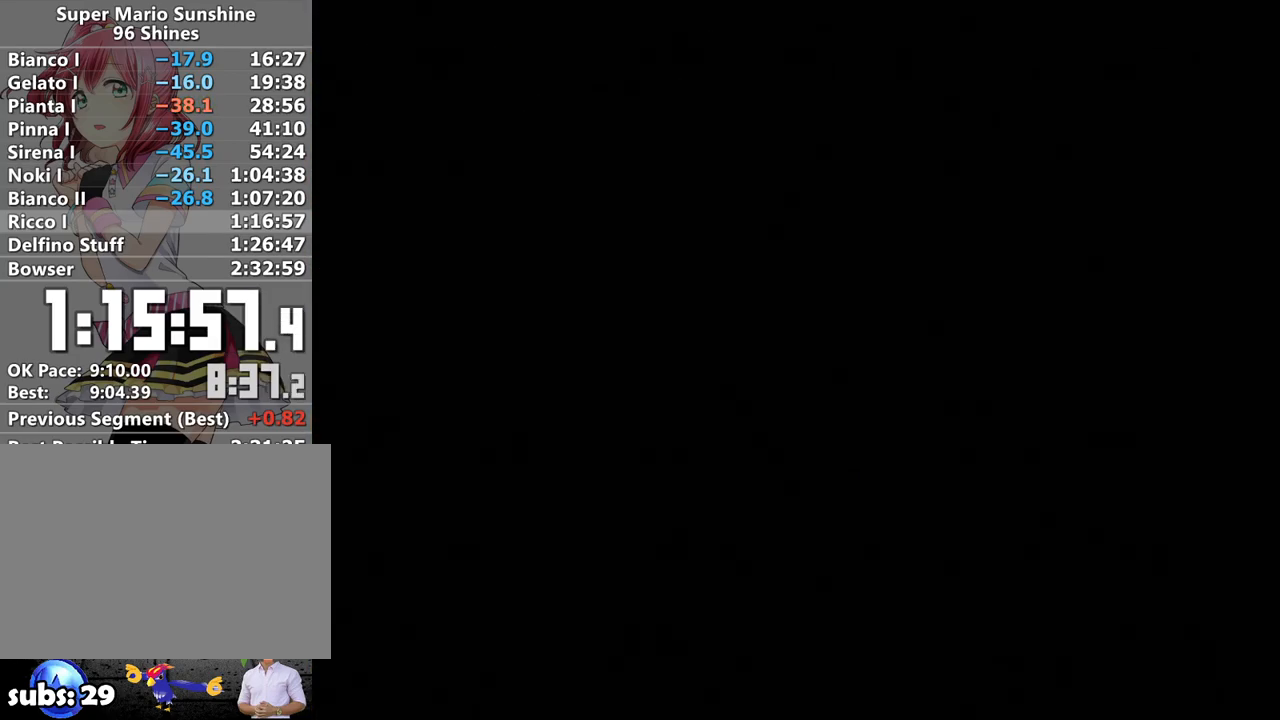
{"buttons": ["B"], "left_stick": "center", "right_stick": "center", "events": [[50, "A", "up"], [50, "B", "down"], [117, "A", "down"], [117, "B", "up"], [183, "A", "up"], [200, "B", "down"], [233, "A", "down"], [233, "B", "up"], [333, "A", "up"], [367, "B", "down"], [383, "A", "down"], [383, "B", "up"], [483, "A", "up"], [483, "B", "down"]]}
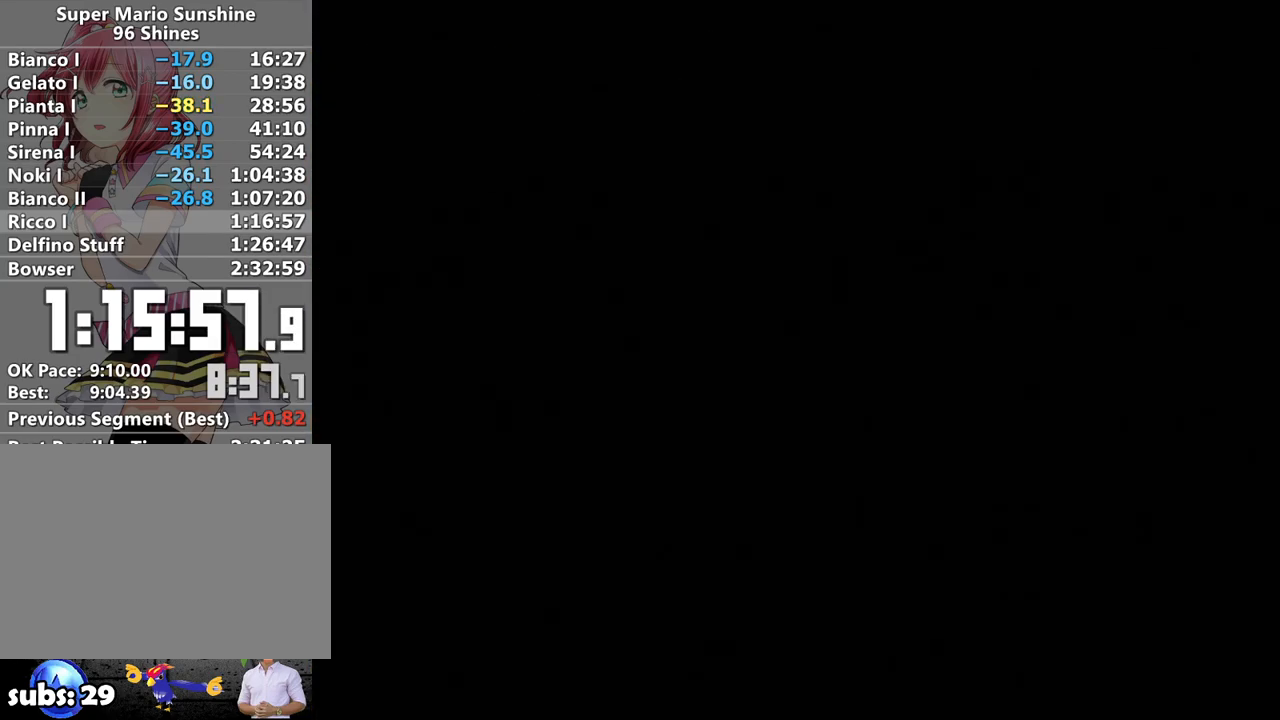
{"buttons": [], "left_stick": "center", "right_stick": "center", "events": [[50, "A", "down"], [50, "B", "up"], [117, "A", "up"], [150, "B", "down"], [200, "A", "down"], [200, "B", "up"], [300, "A", "up"], [300, "B", "down"], [367, "A", "down"], [367, "B", "up"], [433, "A", "up"], [433, "B", "down"], [500, "B", "up"]]}
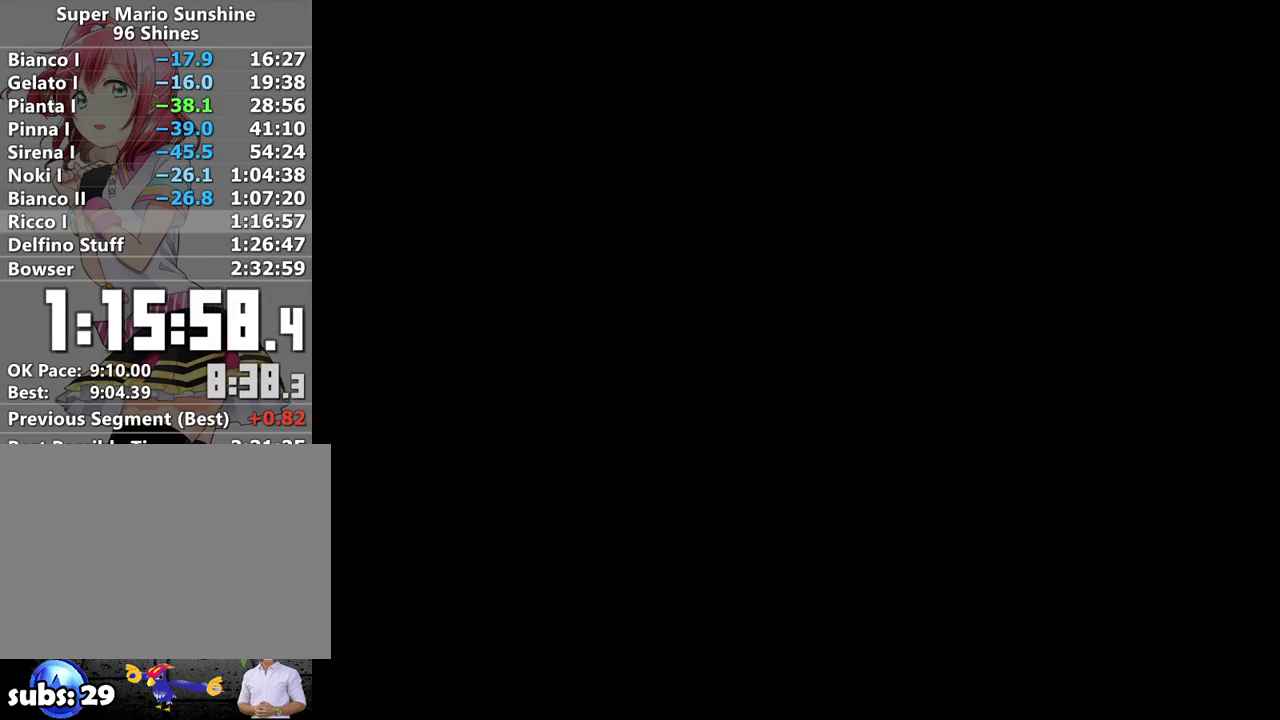
{"buttons": [], "left_stick": "center", "right_stick": "center", "events": [[17, "A", "down"], [83, "A", "up"], [167, "A", "down"], [233, "A", "up"], [333, "A", "down"], [417, "A", "up"]]}
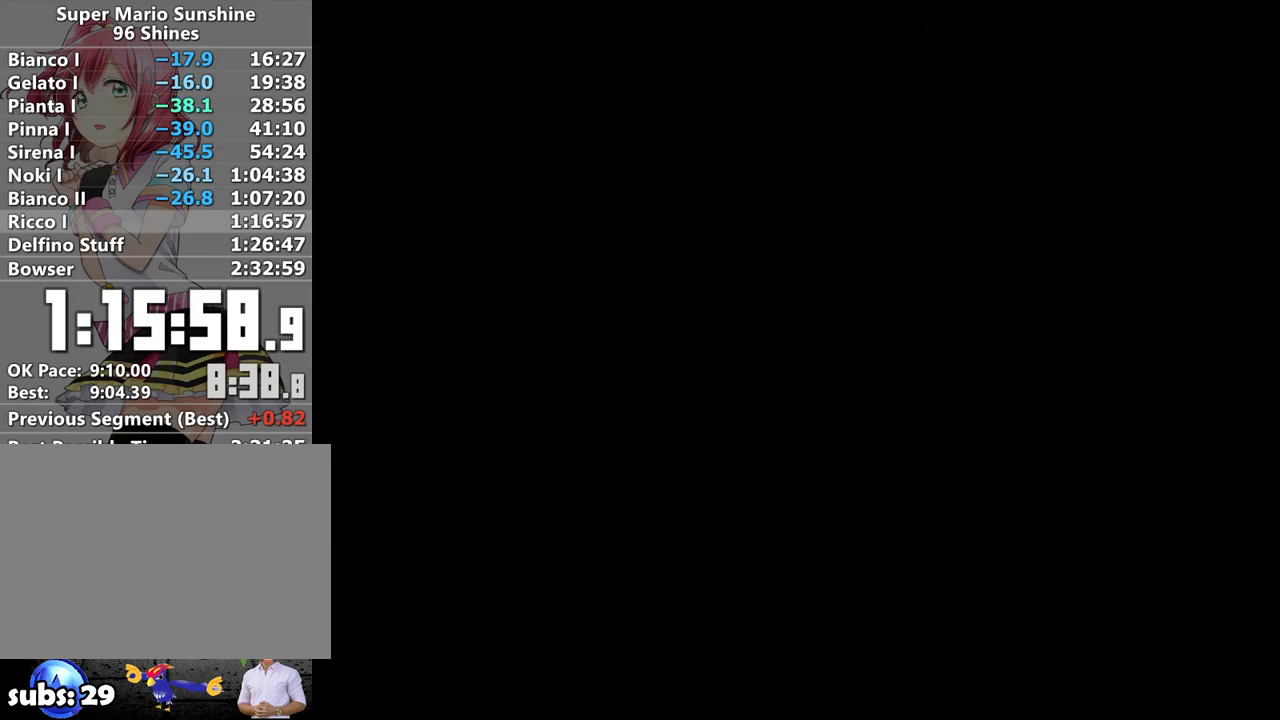
{"buttons": [], "left_stick": "center", "right_stick": "center", "events": [[17, "A", "down"], [117, "A", "up"], [183, "A", "down"], [267, "A", "up"], [367, "A", "down"], [467, "A", "up"]]}
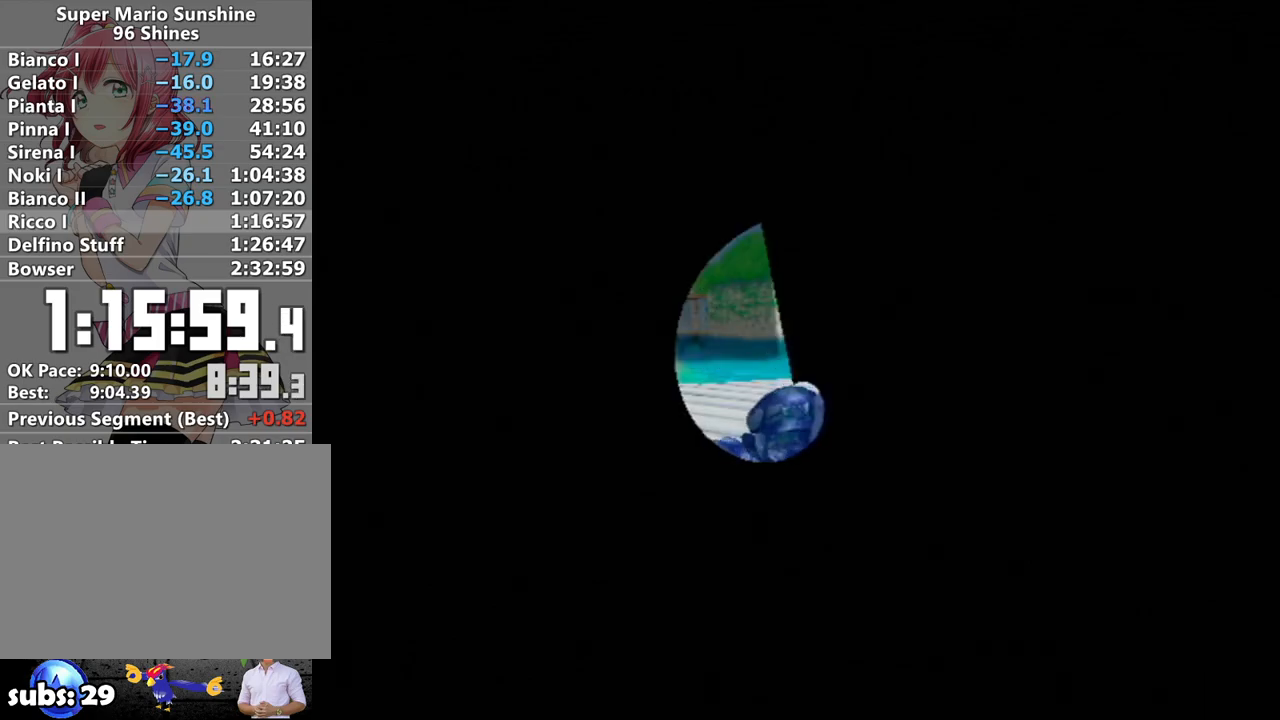
{"buttons": [], "left_stick": "center", "right_stick": "center", "events": [[17, "A", "down"], [117, "A", "up"], [200, "A", "down"], [300, "A", "up"], [367, "A", "down"], [467, "A", "up"]]}
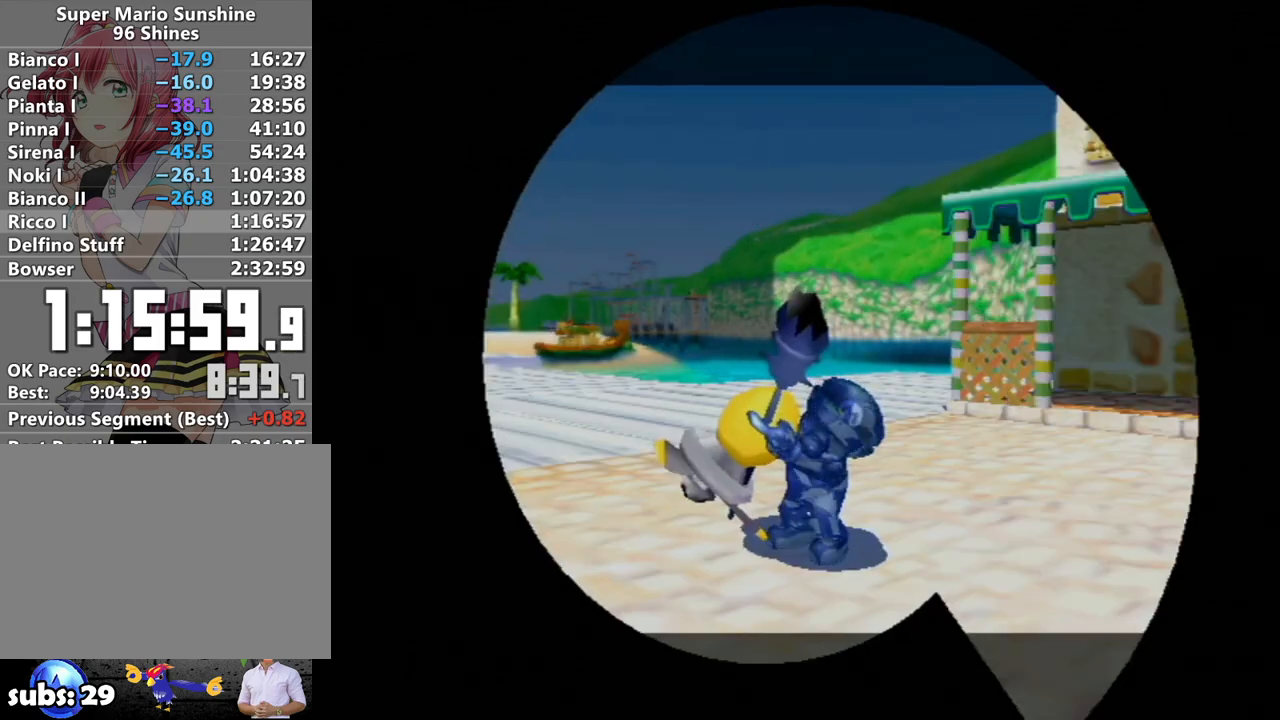
{"buttons": [], "left_stick": "center", "right_stick": "center", "events": [[50, "A", "down"], [117, "A", "up"], [233, "A", "down"], [300, "A", "up"], [400, "A", "down"], [483, "A", "up"]]}
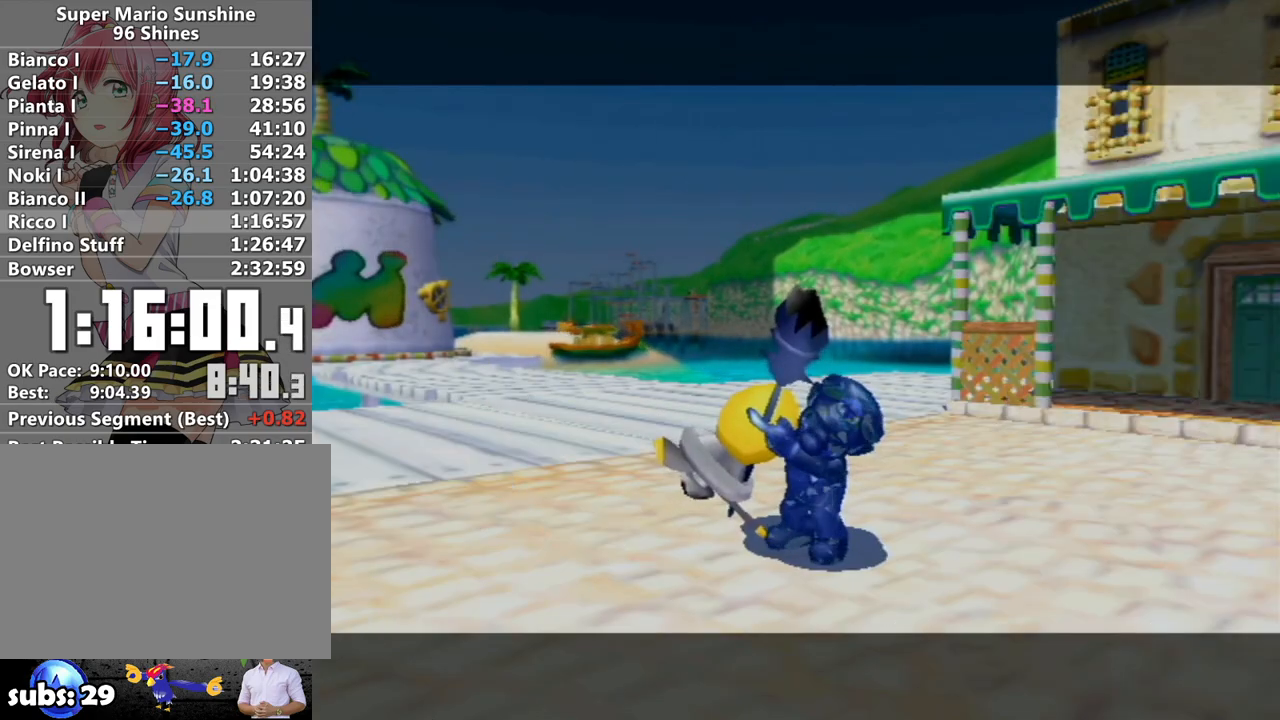
{"buttons": ["B"], "left_stick": "center", "right_stick": "center", "events": [[50, "A", "down"], [150, "A", "up"], [233, "A", "down"], [267, "B", "down"], [300, "A", "up"], [333, "B", "up"], [367, "A", "down"], [450, "A", "up"], [450, "B", "down"]]}
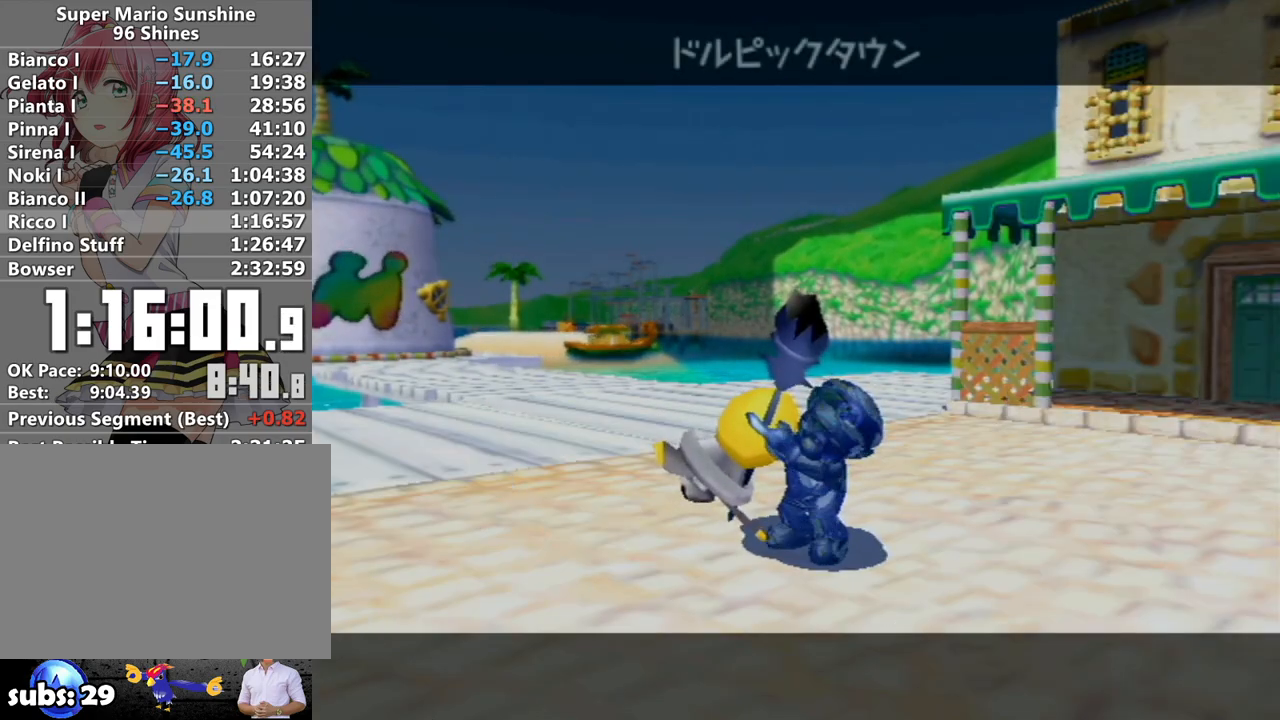
{"buttons": ["A", "B"], "left_stick": "center", "right_stick": "center", "events": [[17, "A", "down"], [17, "B", "up"], [117, "A", "up"], [117, "B", "down"], [183, "A", "down"], [183, "B", "up"], [233, "A", "up"], [267, "B", "down"], [333, "A", "down"], [333, "B", "up"], [400, "A", "up"], [433, "B", "down"], [483, "A", "down"]]}
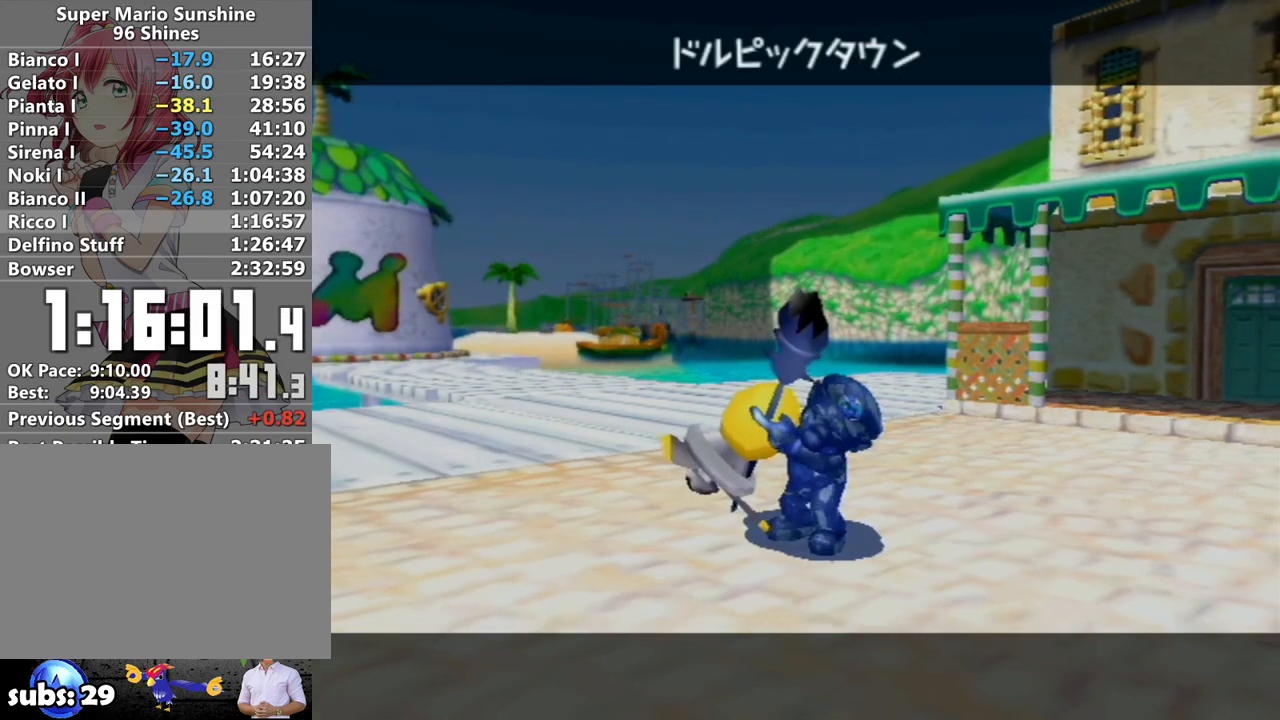
{"buttons": [], "left_stick": "center", "right_stick": "center", "events": [[17, "A", "up"], [17, "B", "up"], [117, "A", "down"], [117, "B", "down"], [183, "B", "up"], [200, "A", "up"], [267, "A", "down"], [267, "B", "down"], [333, "A", "up"], [333, "B", "up"], [400, "A", "down"], [433, "B", "down"], [483, "A", "up"], [483, "B", "up"]]}
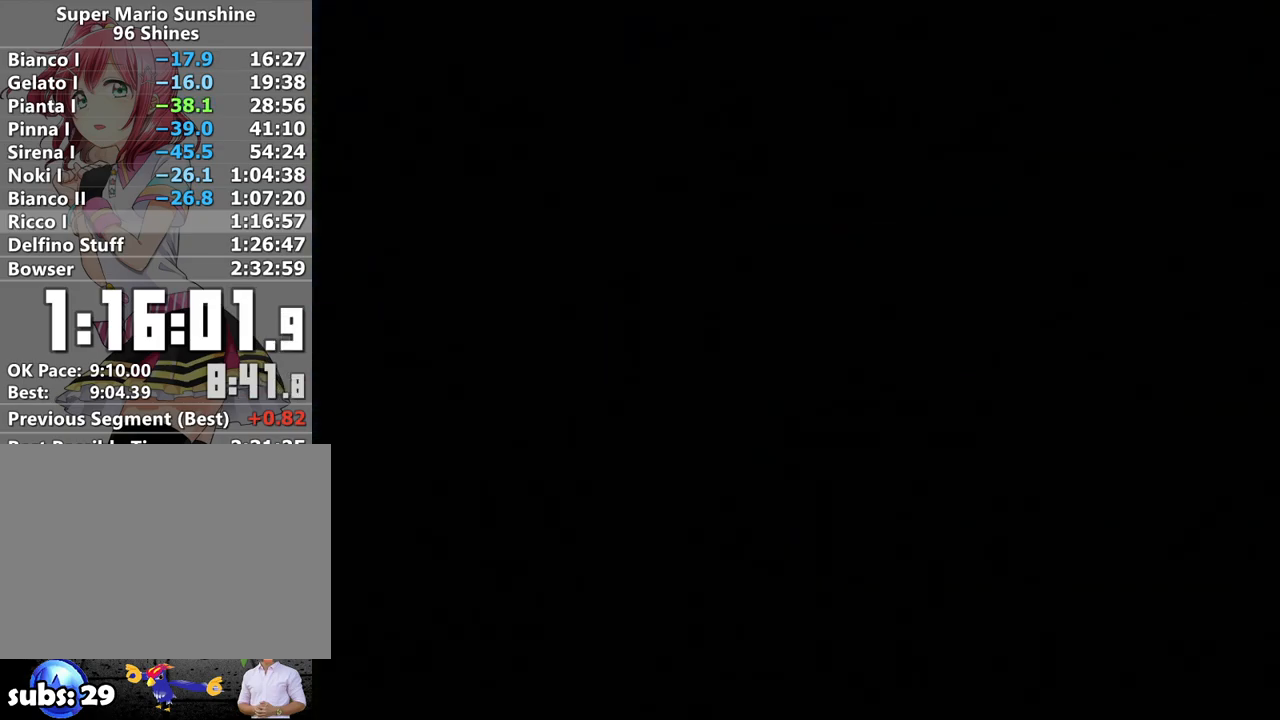
{"buttons": [], "left_stick": "center", "right_stick": "center", "events": [[50, "A", "down"], [83, "B", "down"], [133, "A", "up"], [133, "B", "up"], [200, "B", "down"], [233, "B", "up"]]}
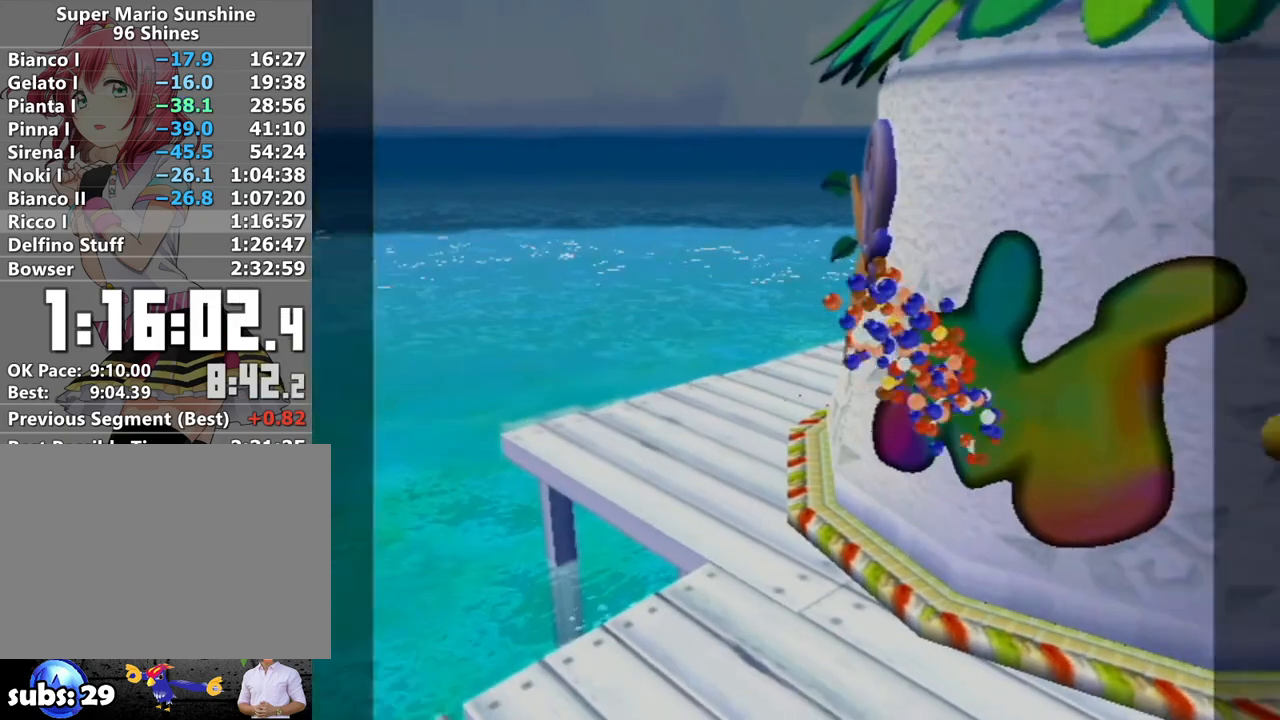
{"buttons": [], "left_stick": "center", "right_stick": "center", "events": [[83, "A", "down"], [150, "A", "up"], [233, "A", "down"], [367, "A", "up"], [417, "A", "down"], [483, "A", "up"]]}
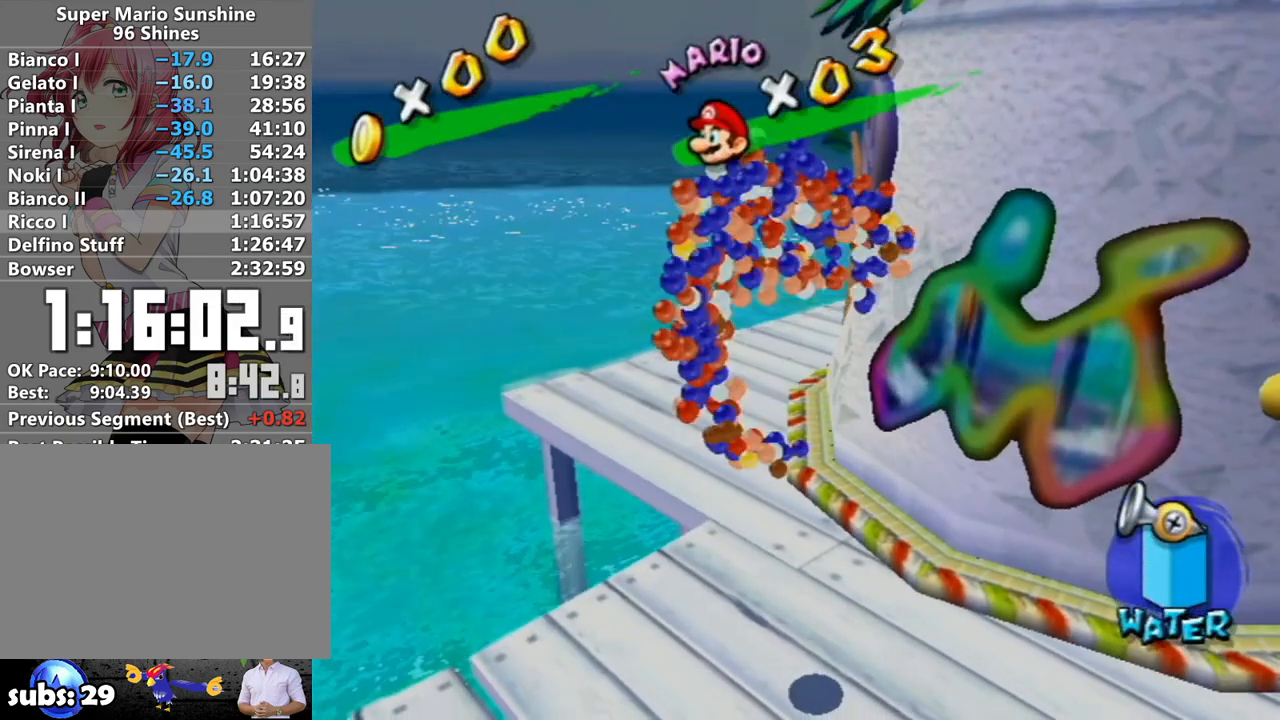
{"buttons": ["A"], "left_stick": "center", "right_stick": "center", "events": [[83, "A", "down"], [167, "A", "up"], [233, "A", "down"], [333, "A", "up"], [417, "A", "down"]]}
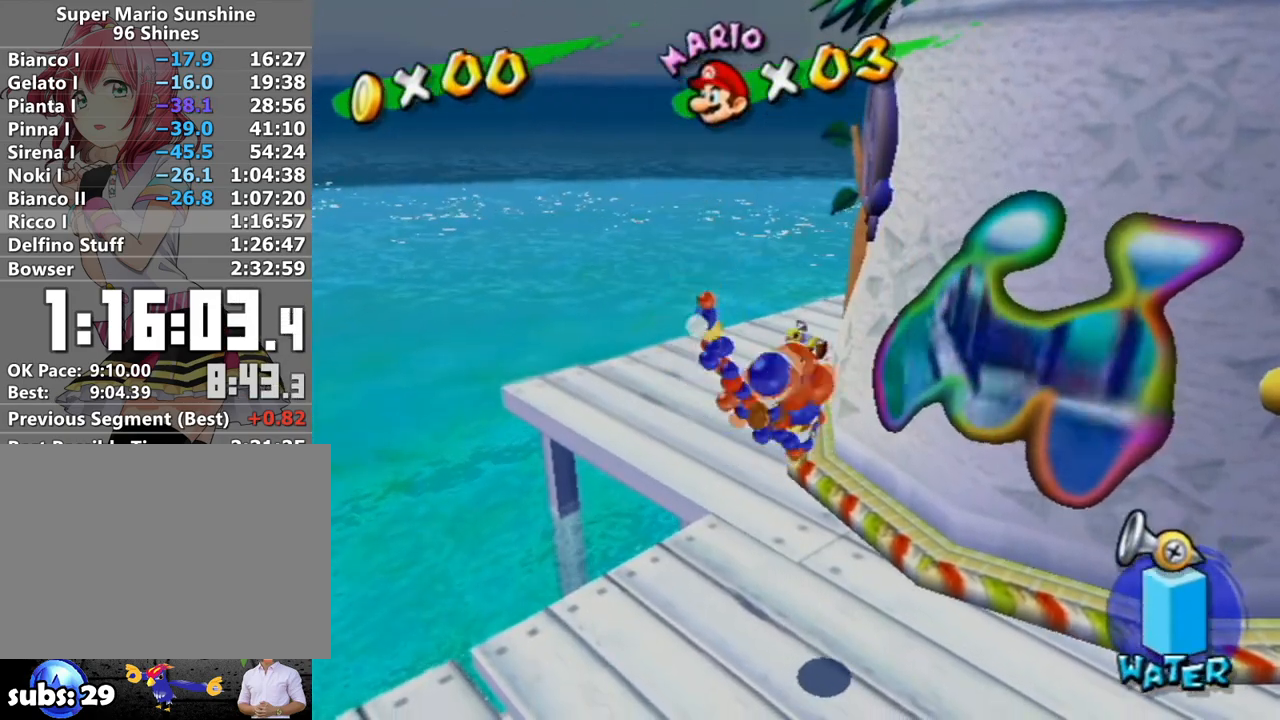
{"buttons": [], "left_stick": "center", "right_stick": "center", "events": [[17, "A", "up"], [83, "A", "down"], [217, "A", "up"], [267, "A", "down"], [400, "A", "up"]]}
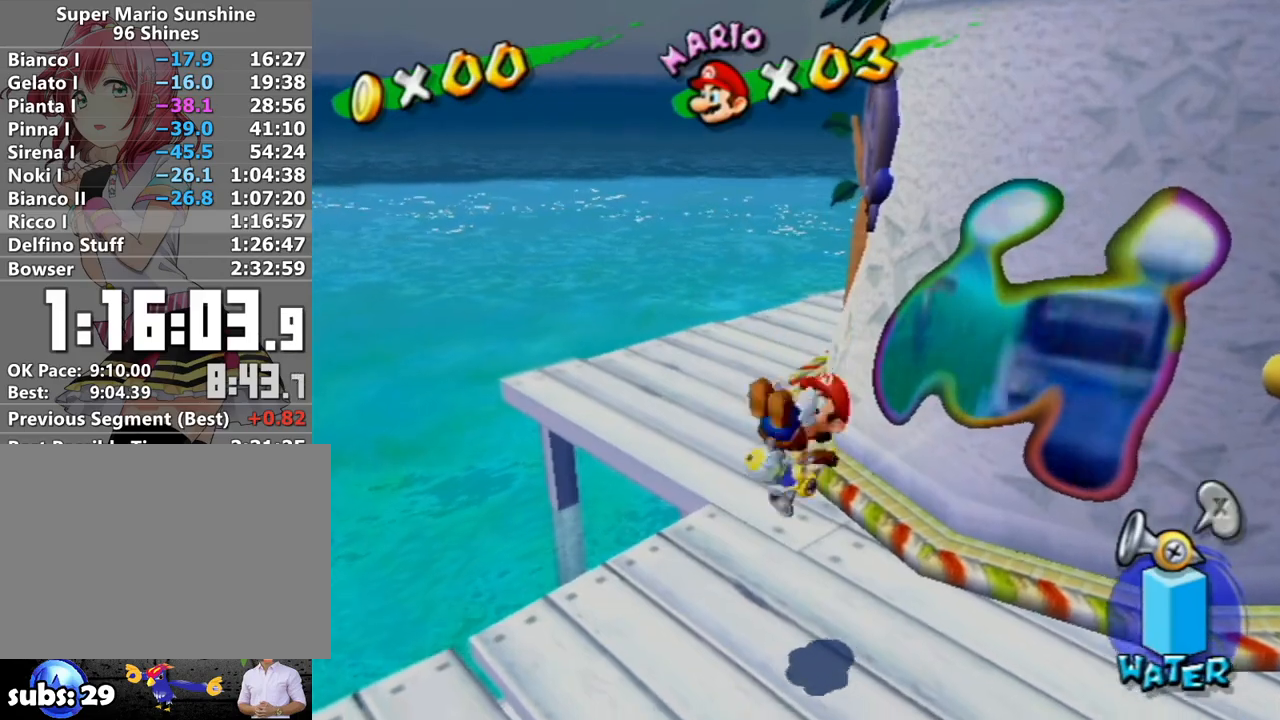
{"buttons": [], "left_stick": "center", "right_stick": "center", "events": []}
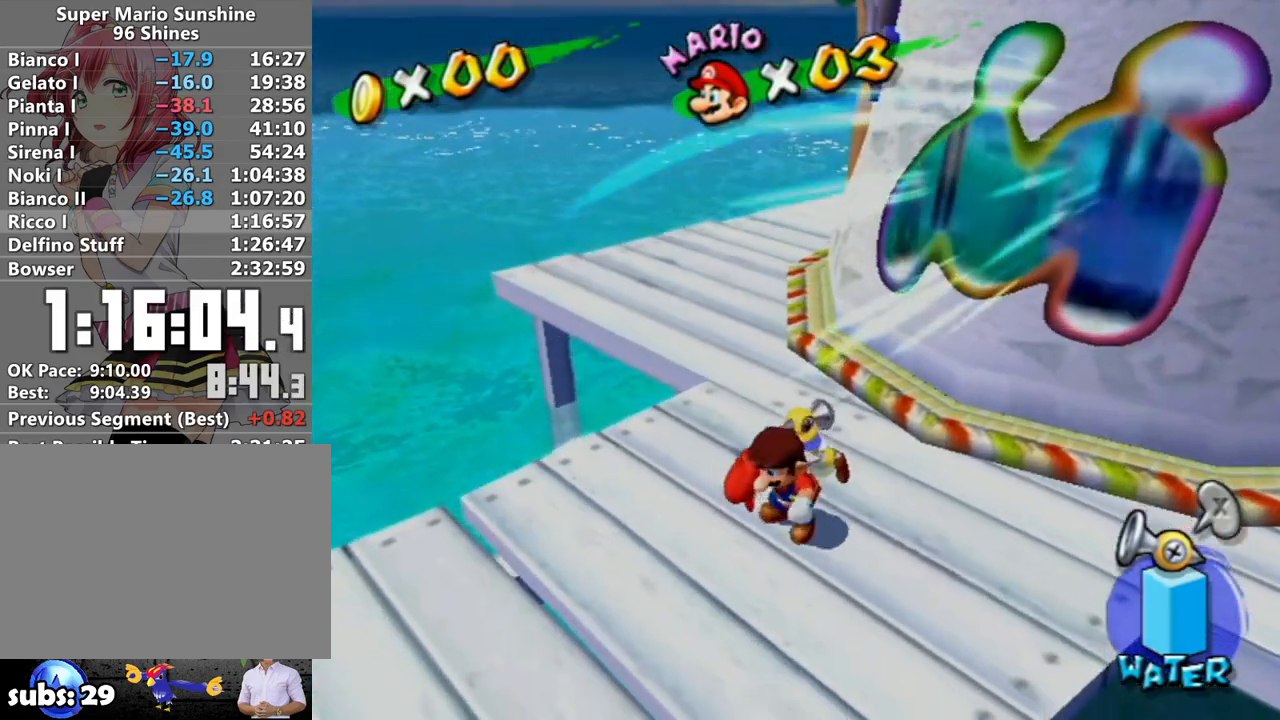
{"buttons": [], "left_stick": "center", "right_stick": "center", "events": [[417, "A", "down"], [483, "A", "up"]]}
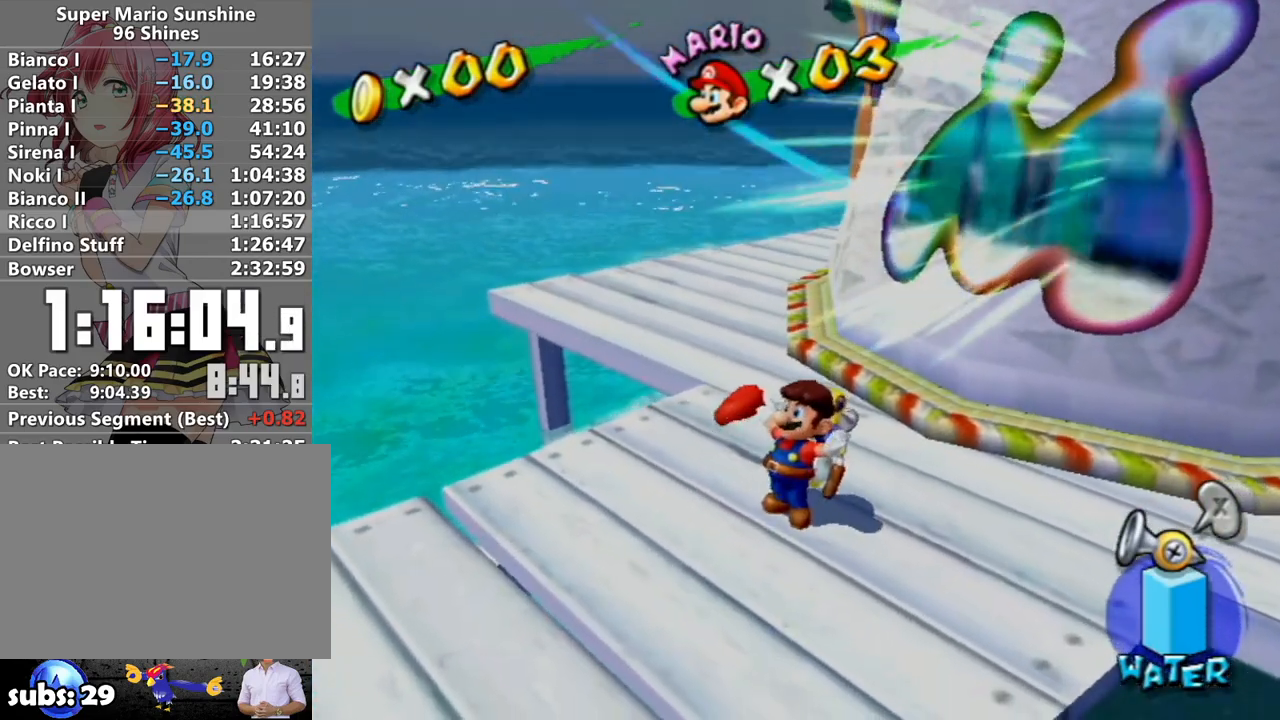
{"buttons": [], "left_stick": "center", "right_stick": "center", "events": [[50, "A", "down"], [183, "A", "up"]]}
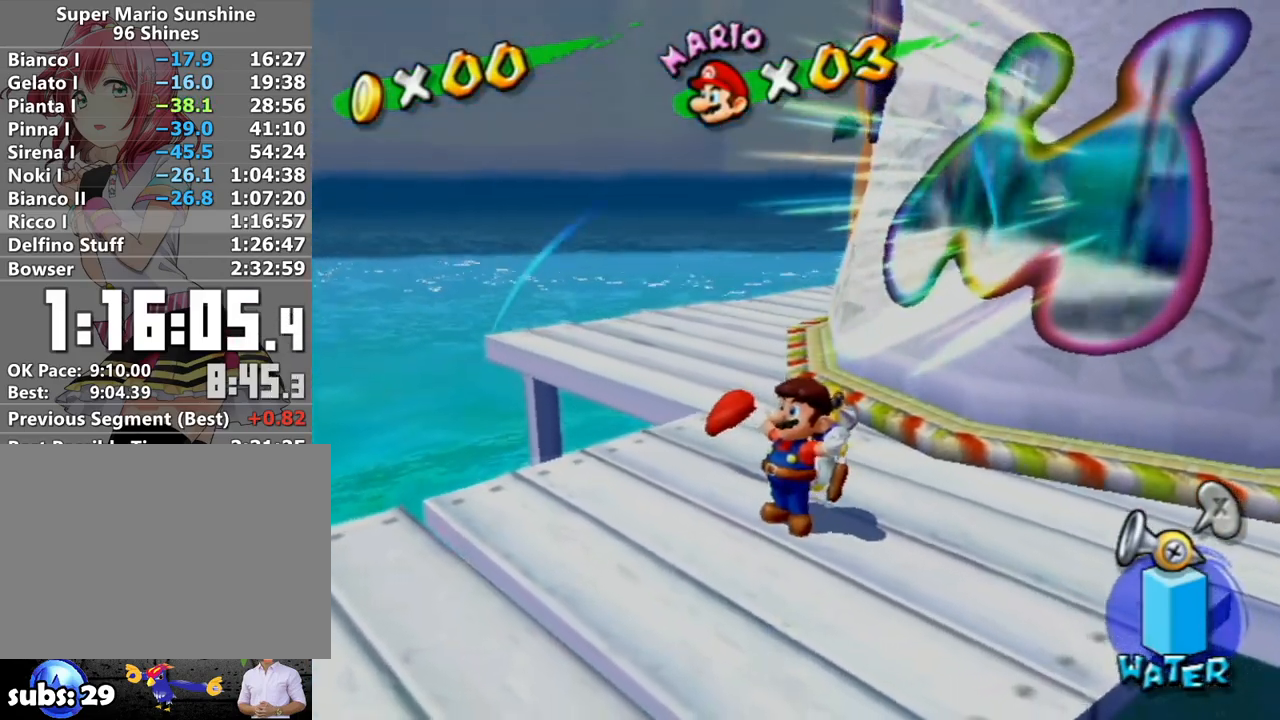
{"buttons": [], "left_stick": "center", "right_stick": "center", "events": [[200, "A", "down"], [267, "A", "up"]]}
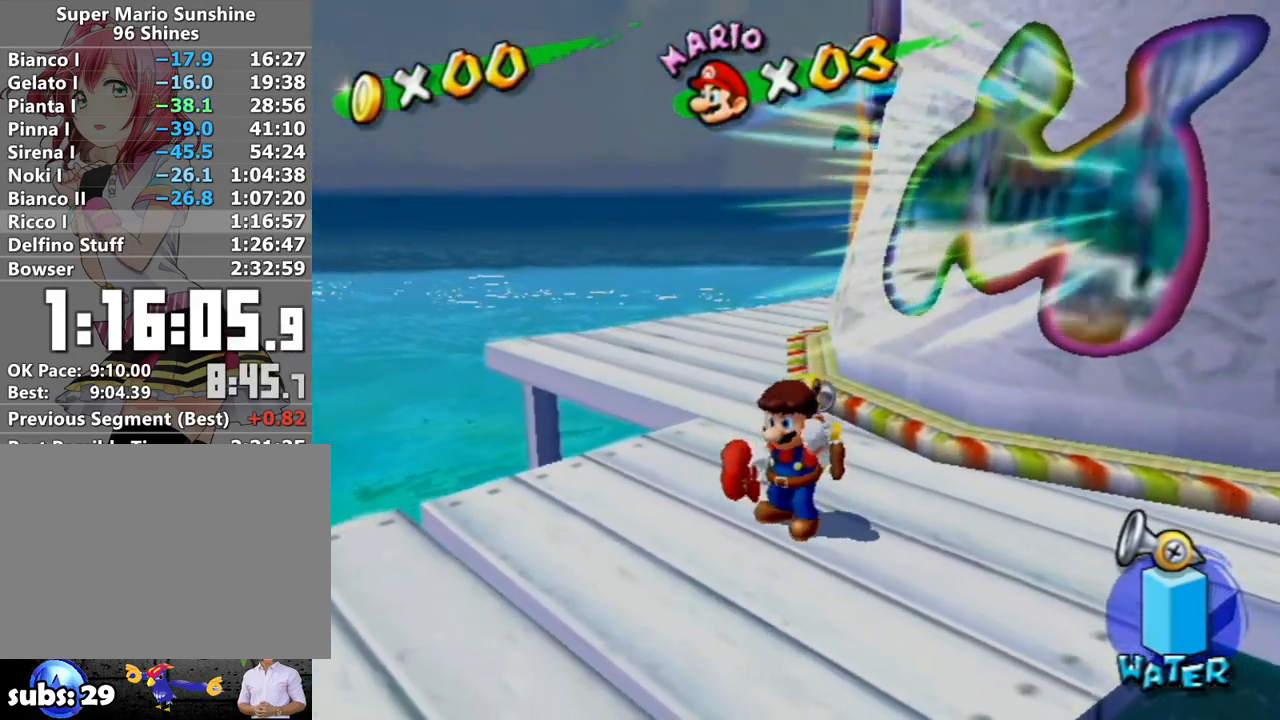
{"buttons": [], "left_stick": "center", "right_stick": "center", "events": [[117, "A", "down"], [167, "A", "up"], [267, "A", "down"], [333, "A", "up"], [433, "A", "down"], [483, "A", "up"]]}
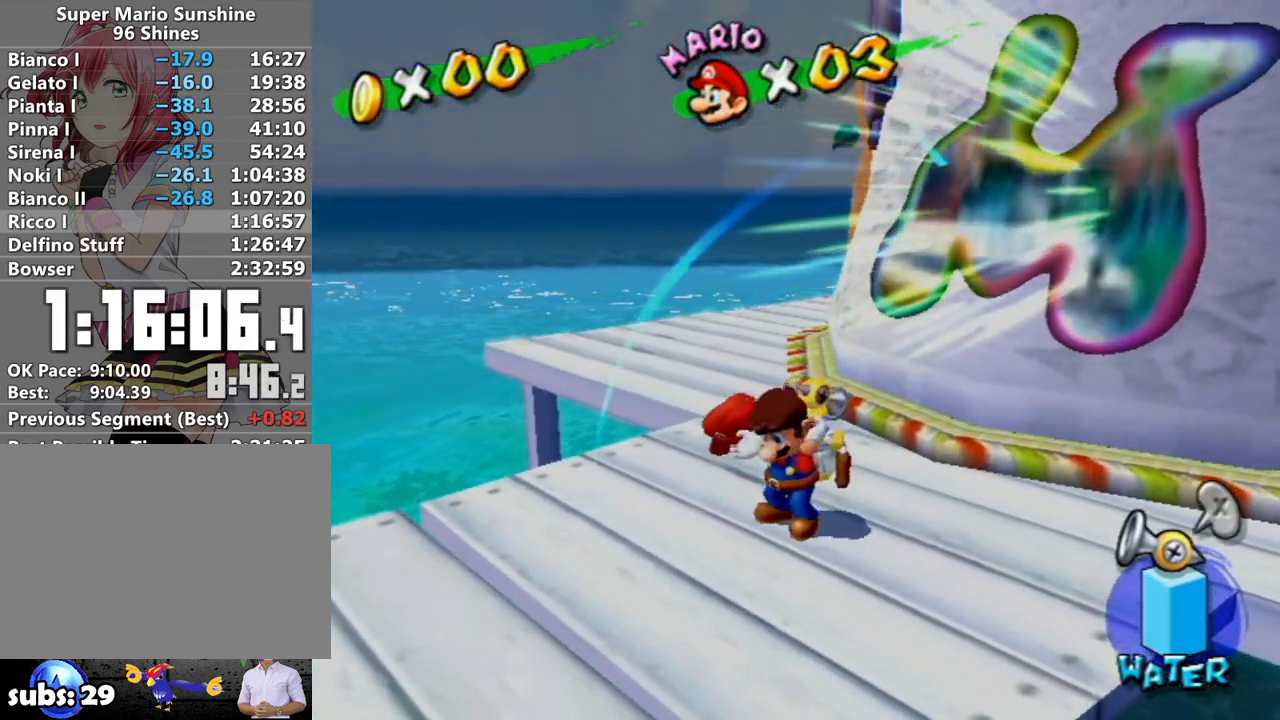
{"buttons": [], "left_stick": "center", "right_stick": "center", "events": [[83, "A", "down"], [183, "A", "up"], [233, "A", "down"], [300, "A", "up"], [400, "A", "down"], [450, "A", "up"]]}
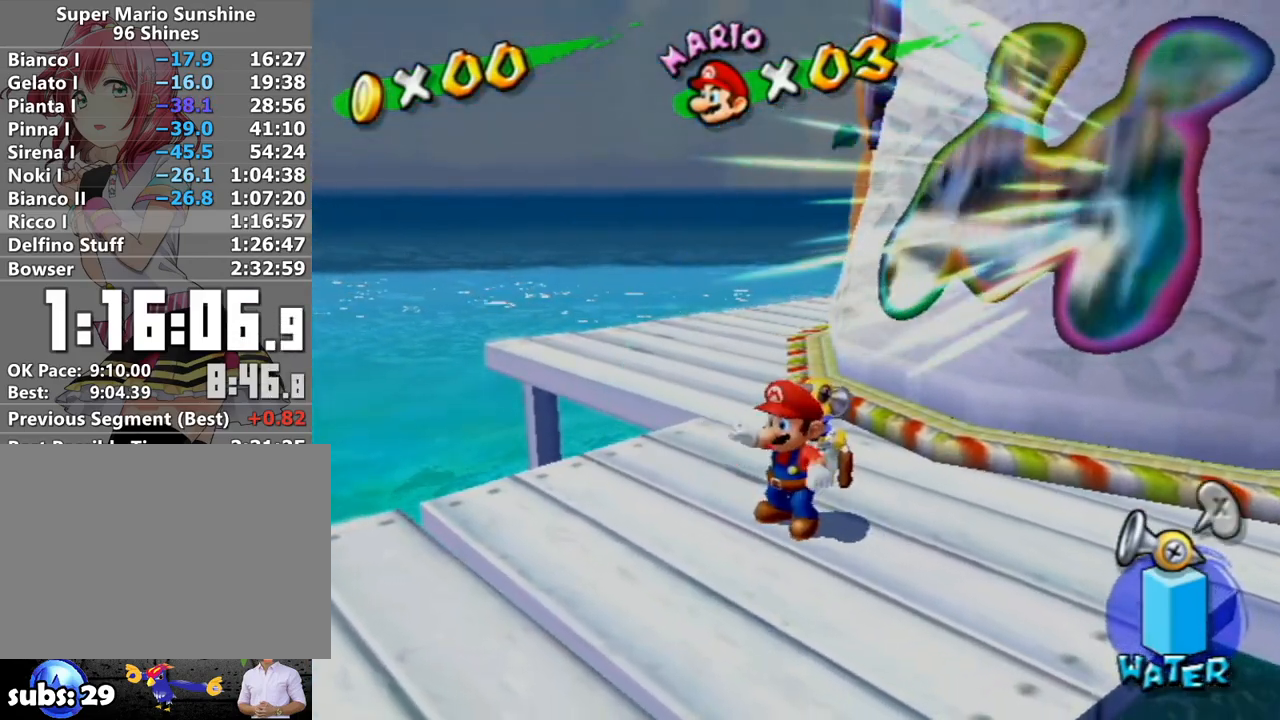
{"buttons": [], "left_stick": "center", "right_stick": "center", "events": [[17, "A", "down"], [183, "A", "up"], [300, "R1", "down"], [367, "A", "down"], [483, "A", "up"], [483, "R1", "up"]]}